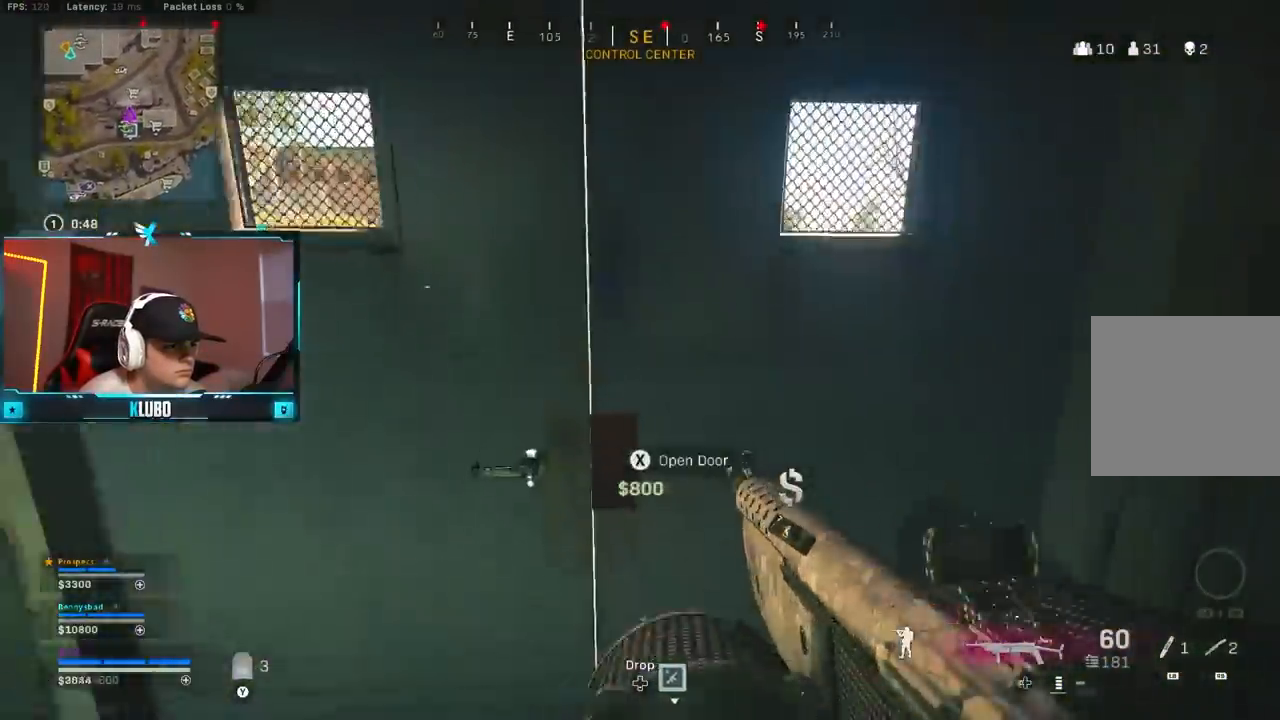
Gameplay with a controller (Xbox layout); each line is a JSON object with the inputs held at the frame after it. "events" lists button and stick changes between this image and that frame as [ms after this image, input, new state], when the widget could be followed in between.
{"buttons": [], "left_stick": "up-left", "right_stick": "center", "events": [[83, "Y", "up"], [217, "right_stick", "left"], [300, "right_stick", "center"], [350, "right_stick", "right"], [483, "right_stick", "center"]]}
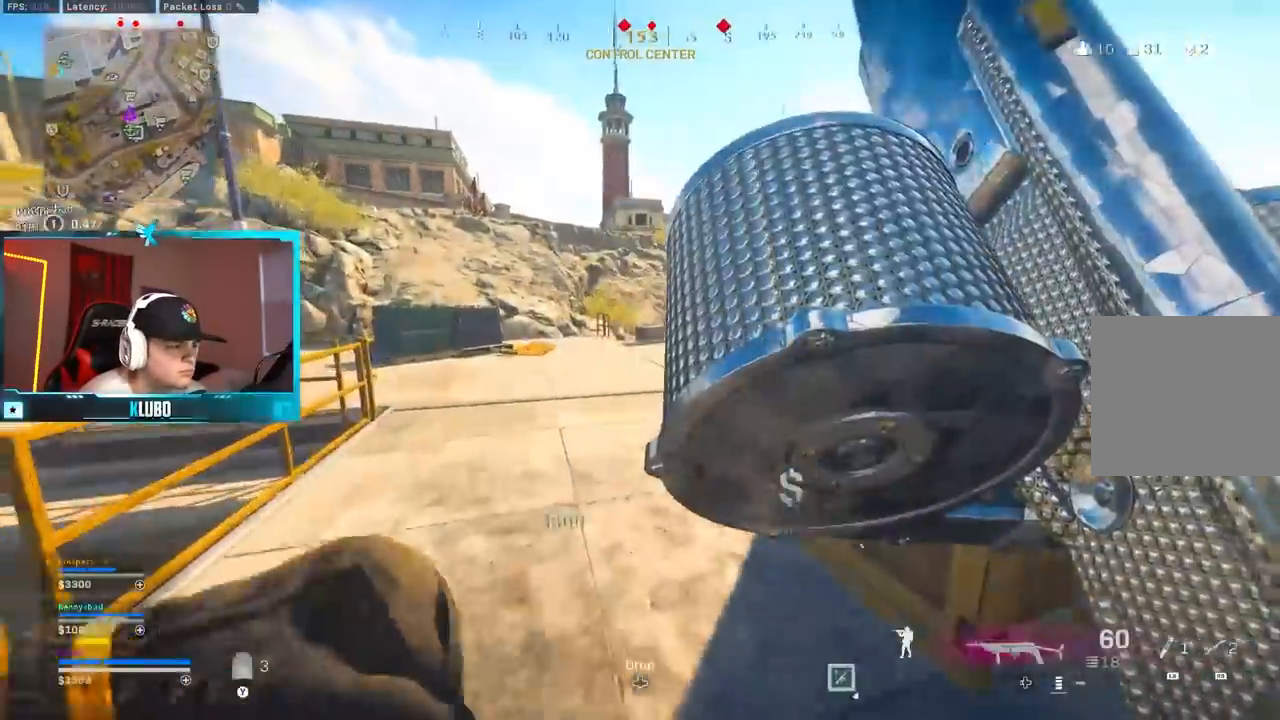
{"buttons": ["A"], "left_stick": "up-left", "right_stick": "left", "events": [[67, "B", "down"], [117, "left_stick", "up"], [233, "B", "up"], [317, "B", "down"], [333, "right_stick", "left"], [350, "A", "down"], [467, "B", "up"], [467, "left_stick", "up-left"]]}
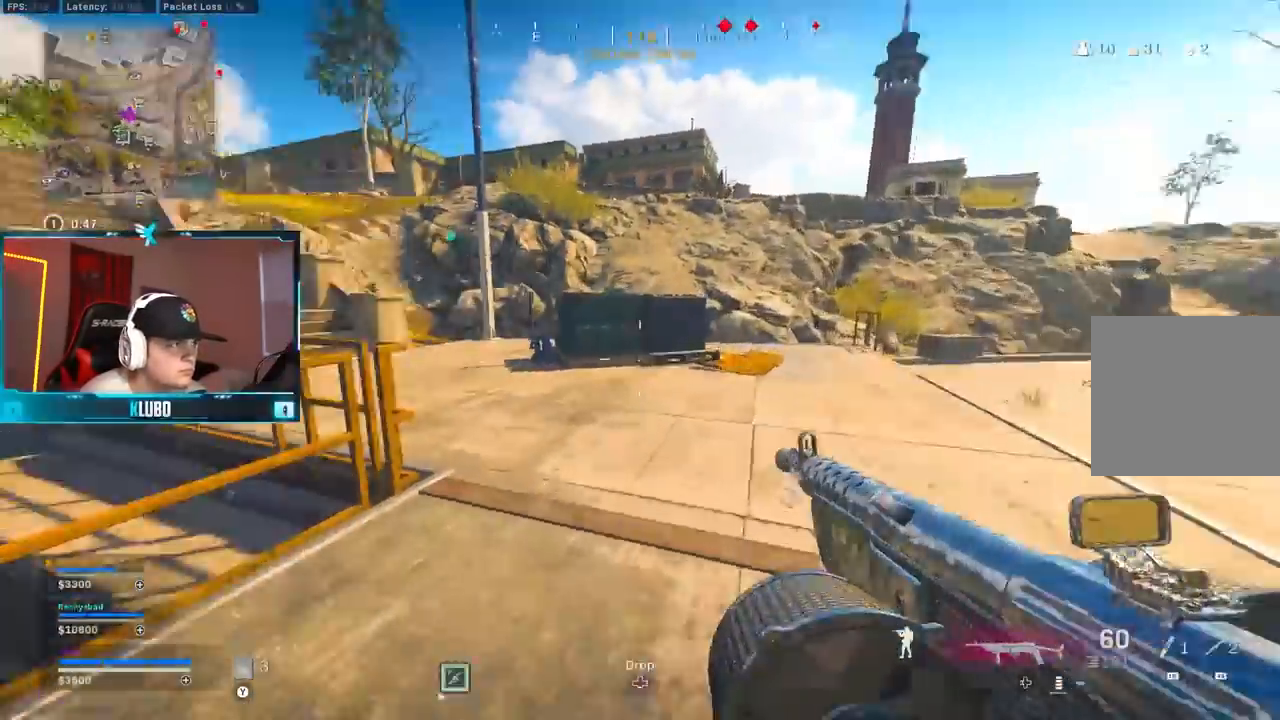
{"buttons": [], "left_stick": "up", "right_stick": "center", "events": [[17, "L3", "down"], [50, "A", "up"], [100, "right_stick", "center"], [133, "L3", "up"], [200, "Y", "down"], [233, "left_stick", "up"], [250, "Y", "up"], [283, "Y", "down"], [367, "Y", "up"]]}
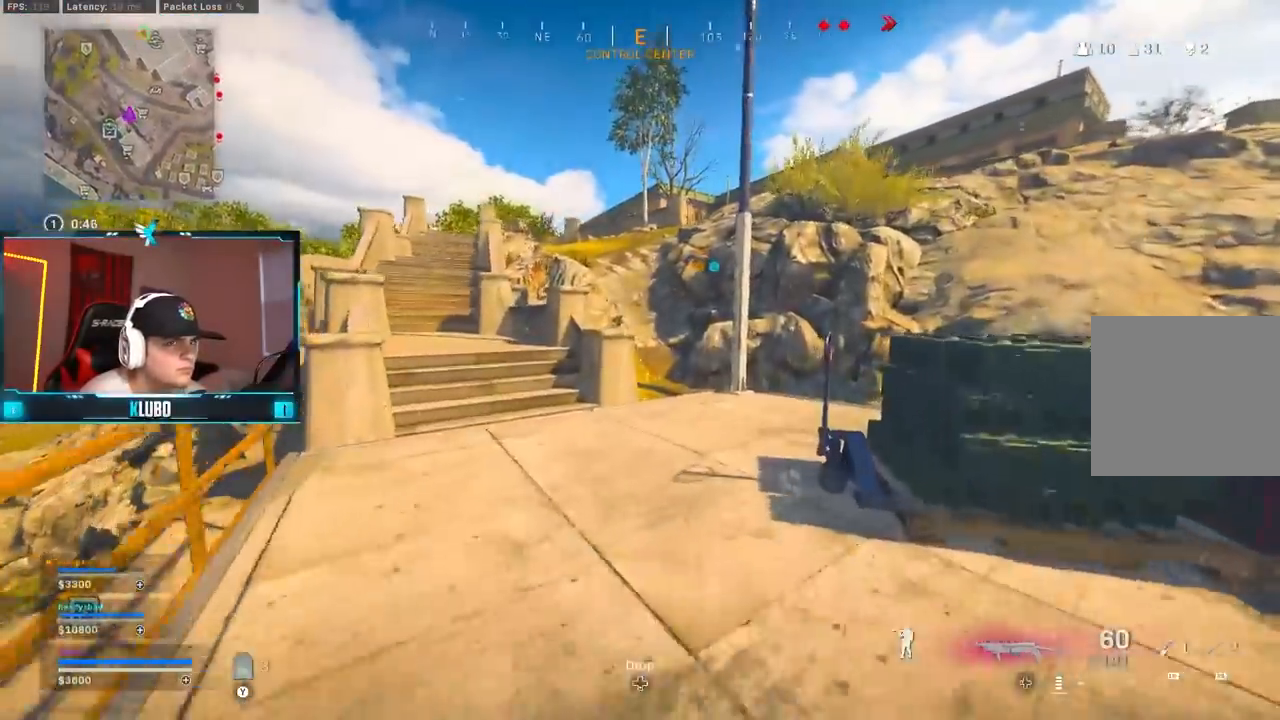
{"buttons": ["B"], "left_stick": "up", "right_stick": "center", "events": [[33, "right_stick", "left"], [250, "right_stick", "center"], [267, "B", "down"], [433, "B", "up"], [500, "B", "down"]]}
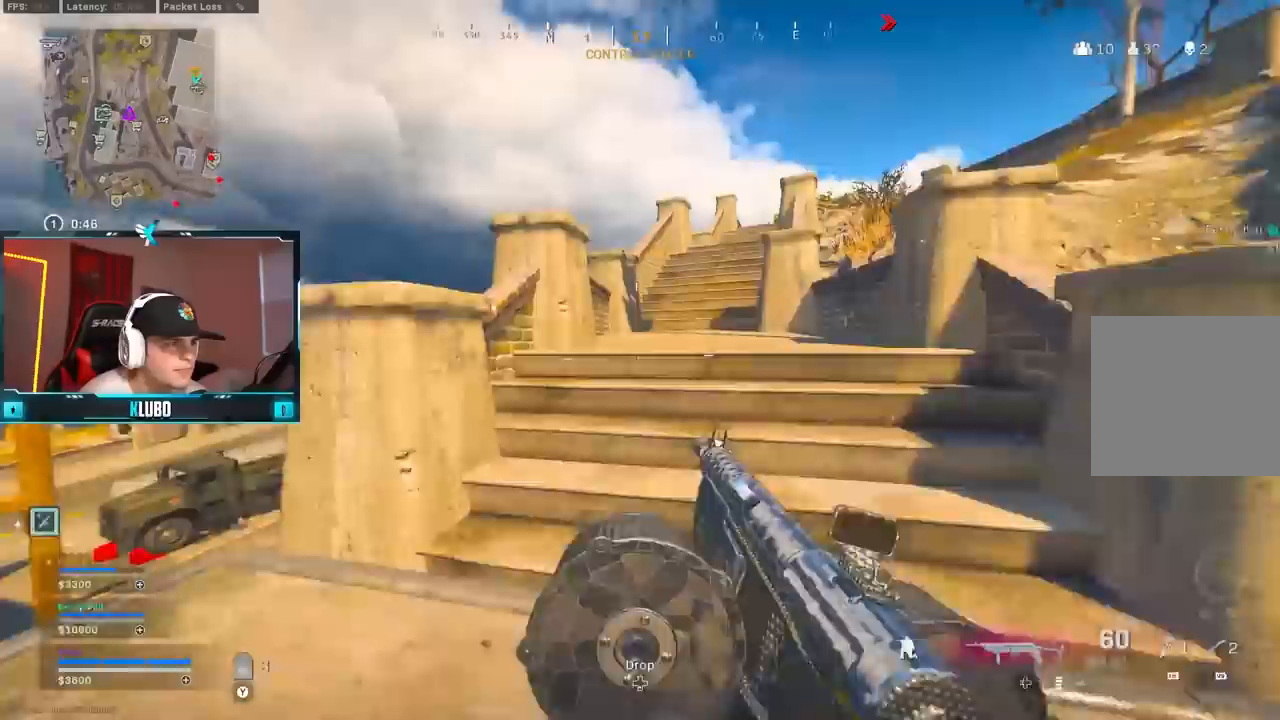
{"buttons": [], "left_stick": "up-right", "right_stick": "center", "events": [[50, "A", "down"], [150, "B", "up"], [150, "L3", "down"], [150, "left_stick", "up-left"], [183, "A", "up"], [233, "Y", "down"], [267, "L3", "up"], [317, "Y", "up"], [383, "left_stick", "up-right"], [400, "Y", "down"], [433, "Y", "up"]]}
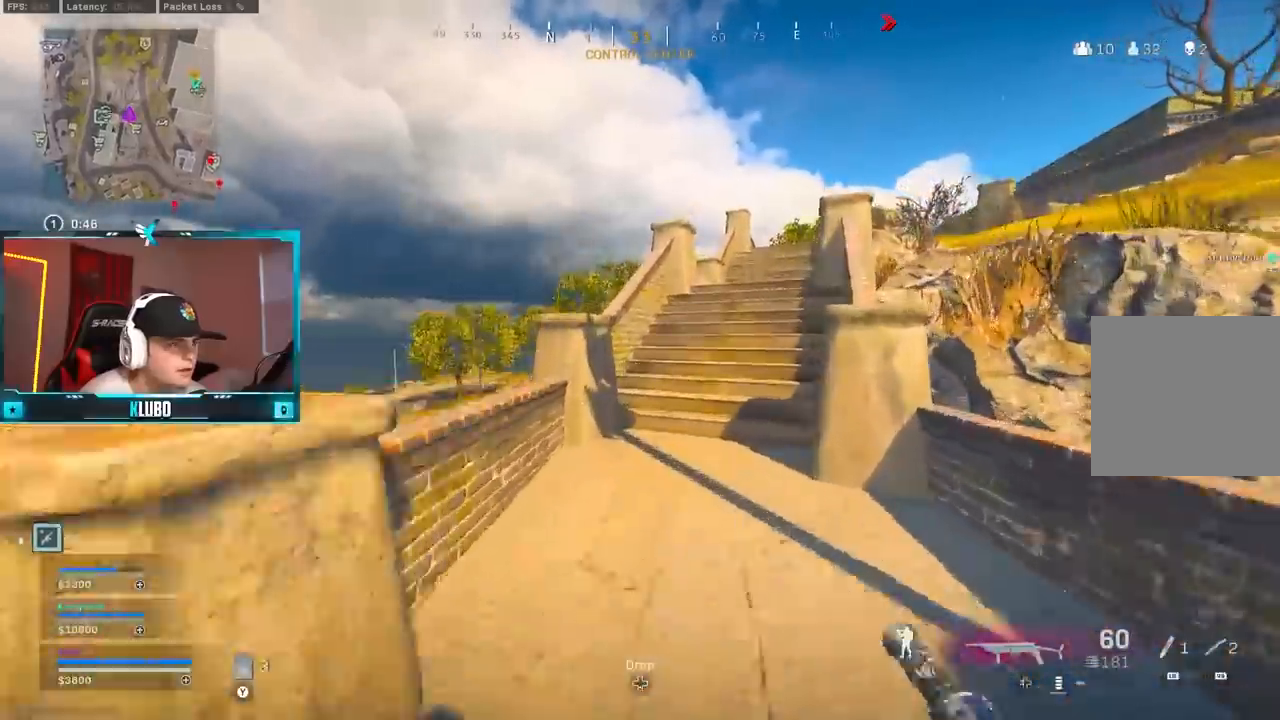
{"buttons": [], "left_stick": "up-right", "right_stick": "center", "events": [[17, "Y", "down"], [83, "Y", "up"], [167, "Y", "down"], [250, "Y", "up"], [333, "B", "down"], [500, "B", "up"]]}
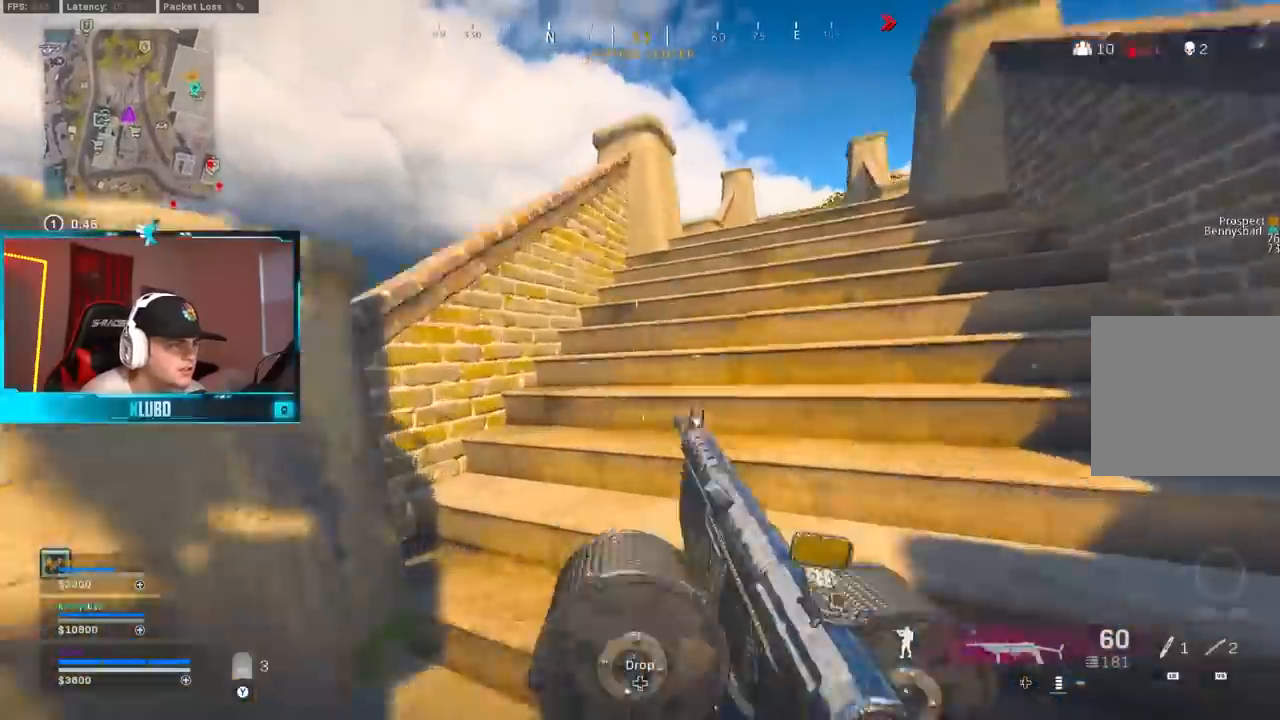
{"buttons": ["Y"], "left_stick": "up-left", "right_stick": "center", "events": [[83, "B", "down"], [83, "right_stick", "right"], [117, "A", "down"], [117, "left_stick", "up"], [217, "B", "up"], [233, "left_stick", "up-left"], [250, "A", "up"], [267, "right_stick", "center"], [300, "L3", "down"], [300, "Y", "down"], [400, "Y", "up"], [433, "L3", "up"], [433, "Y", "down"]]}
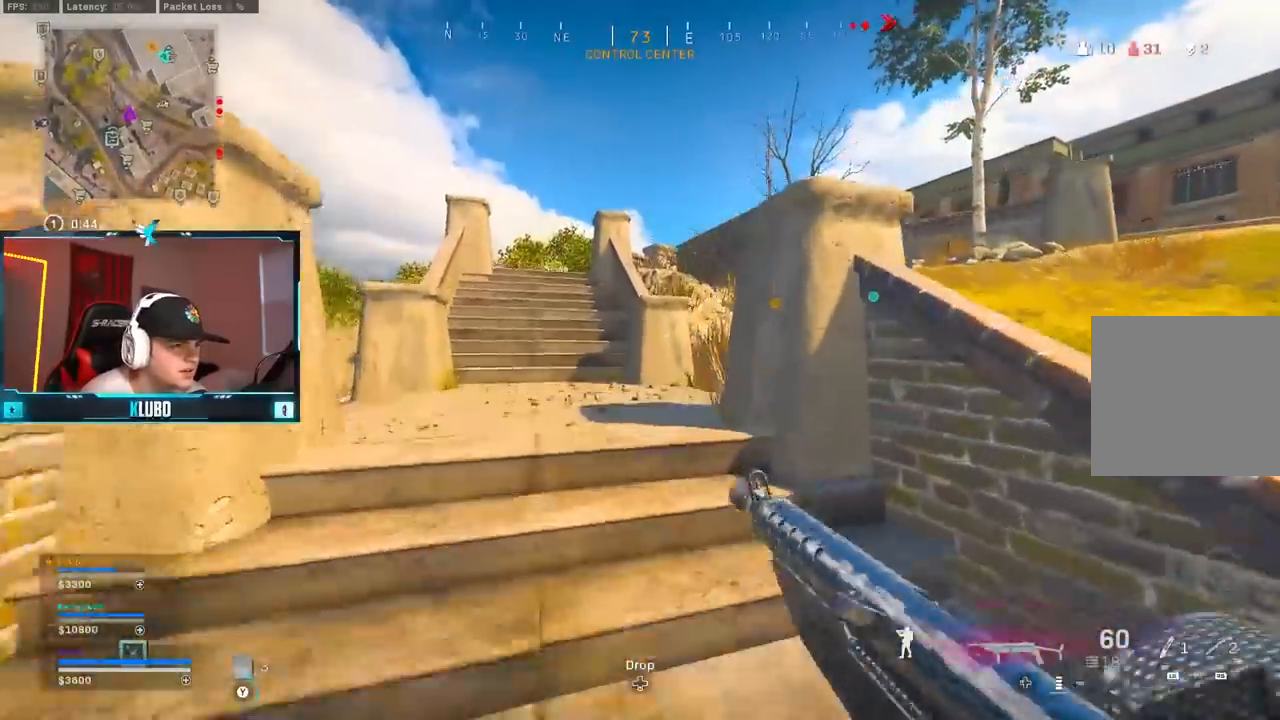
{"buttons": [], "left_stick": "up", "right_stick": "right", "events": [[33, "Y", "up"], [250, "right_stick", "right"], [400, "left_stick", "up"]]}
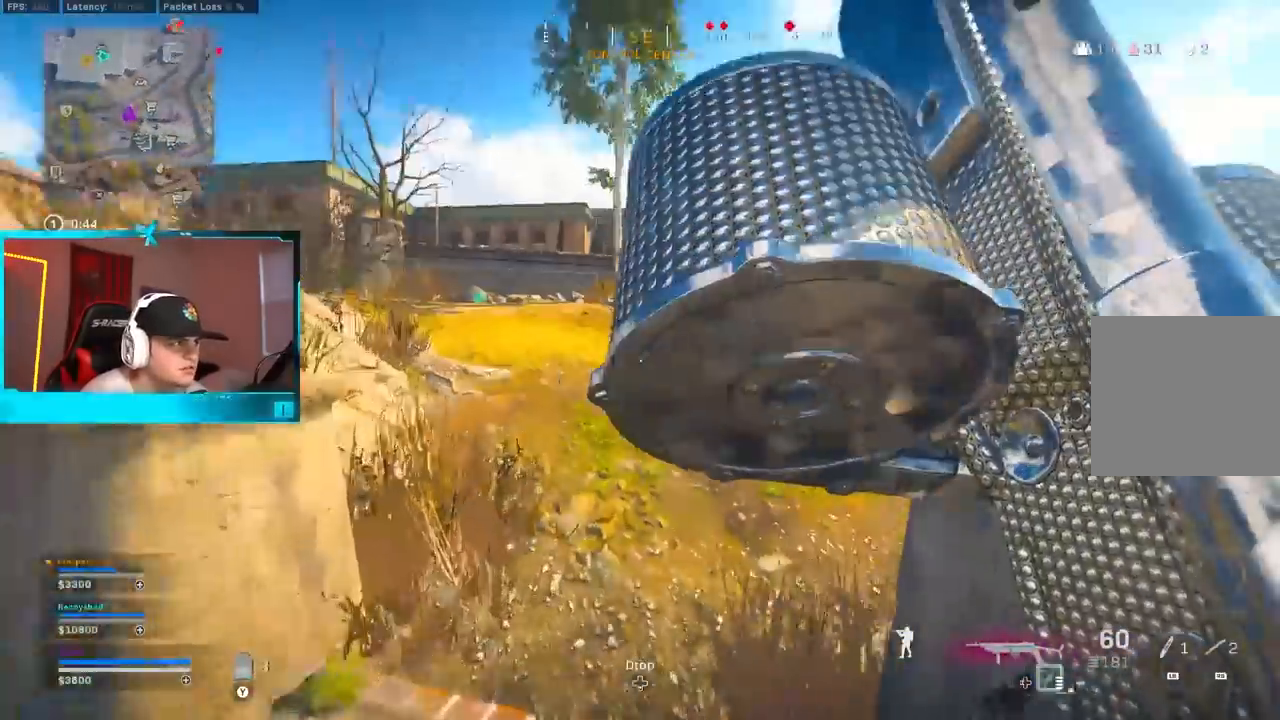
{"buttons": ["B"], "left_stick": "up", "right_stick": "center", "events": [[133, "A", "down"], [183, "right_stick", "center"], [333, "A", "up"], [333, "B", "down"]]}
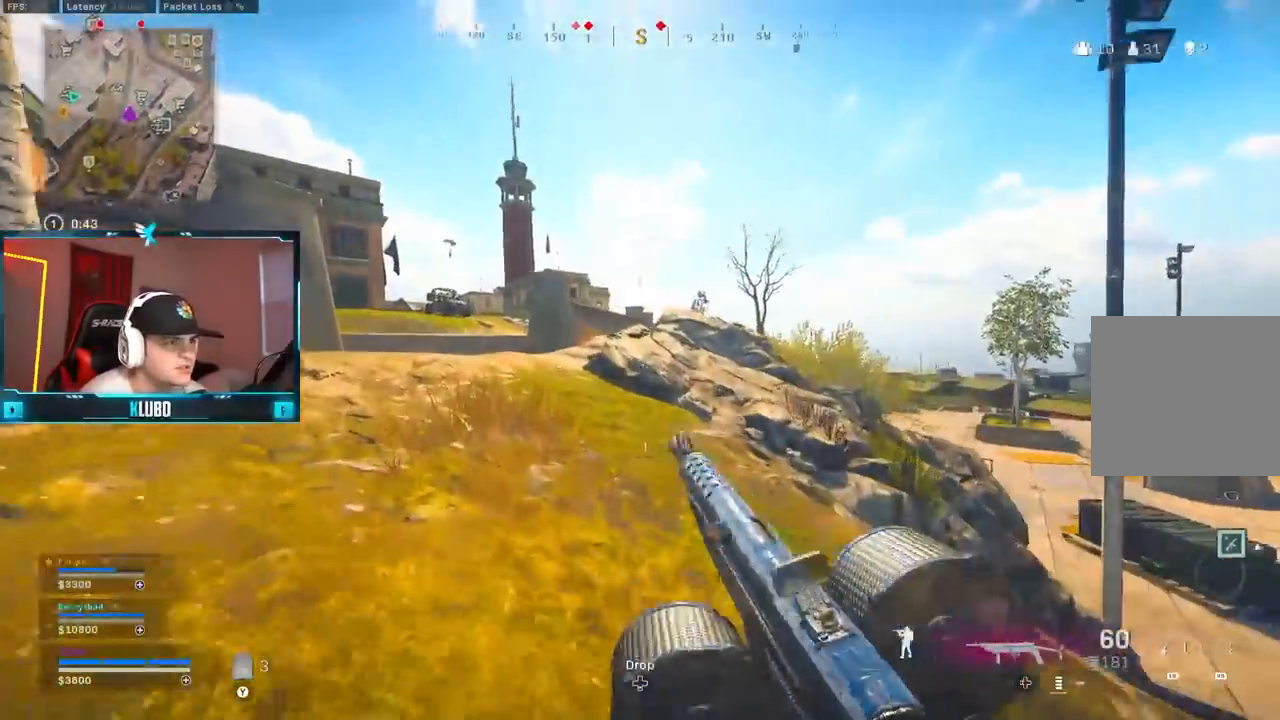
{"buttons": [], "left_stick": "up", "right_stick": "center", "events": [[33, "B", "up"], [50, "right_stick", "left"], [117, "A", "down"], [117, "B", "down"], [167, "right_stick", "center"], [233, "B", "up"], [267, "Y", "down"], [300, "L3", "down"], [300, "left_stick", "up-left"], [317, "A", "up"], [367, "Y", "up"], [417, "L3", "up"], [433, "left_stick", "up"]]}
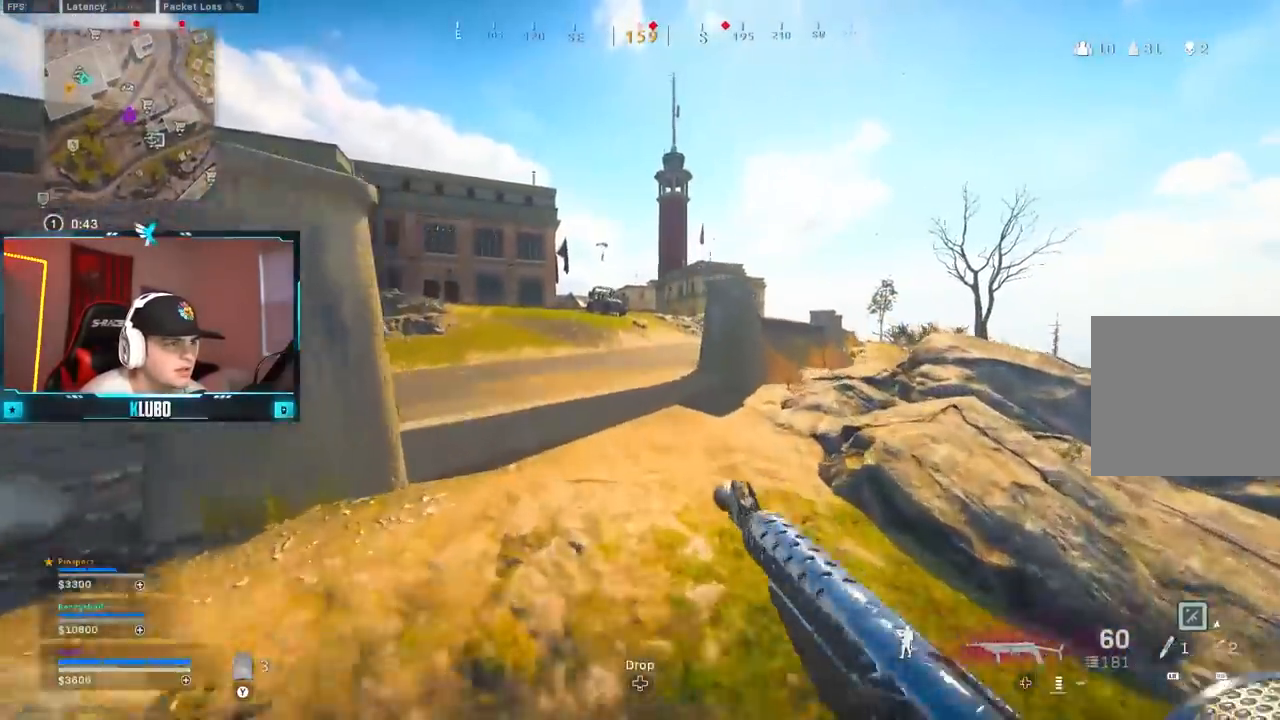
{"buttons": ["A", "B", "L2"], "left_stick": "up-left", "right_stick": "center", "events": [[83, "right_stick", "up-left"], [217, "B", "down"], [217, "right_stick", "center"], [350, "B", "up"], [417, "B", "down"], [417, "L2", "down"], [417, "left_stick", "up-left"], [467, "A", "down"]]}